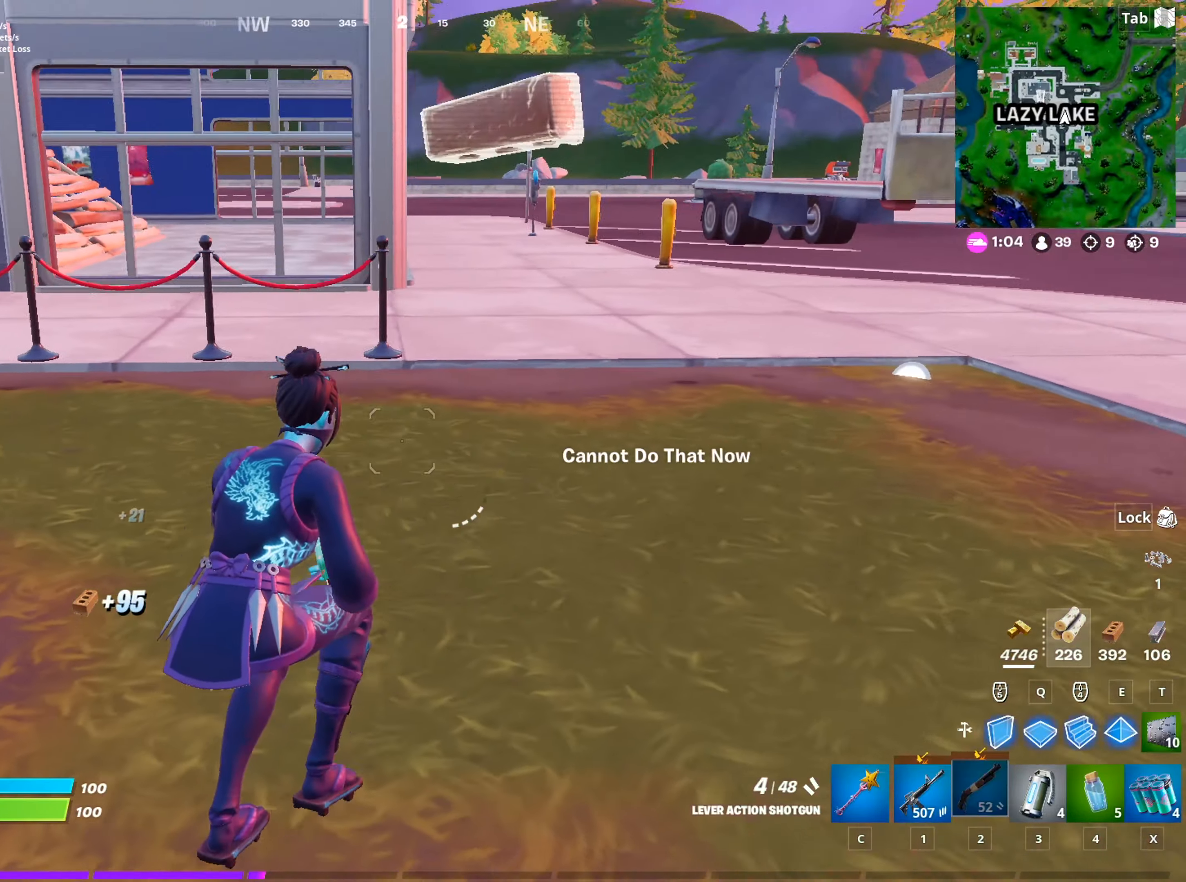
Gameplay with keyboard and mouse; each line is a JSON object with the keys and mouse buttons held at the frame after it. "events" lists presses ("down") and releases ("up") of "1", "2", "3", "4", "5", "a", "alt", "c", "caps_lock", "ctrl", "d", "e", "f", "g", "q", "r", "s", "shift", "space", "t", "tab", "v", "w", "x", "z", "mouse_left", "mouse_wheel" and "mouse_right" between this image and that frame as [ms after this image, input, new state], when the widget could be followed in between. "mouse_left", "mouse_wheel", "mouse_right" = the "left", "wheel", "right" buttons of the "mouse" list. No other keys are recorded. "wheel" means that the mouse wheel is clicked or scrolled. "mouse_move" is the direction in which the mouse moves at that frame (one of eight, or "still"), when it could be read.
{"keys": ["s", "space"], "mouse": [], "mouse_move": "still", "events": [[50, "r", "up"], [50, "space", "down"], [100, "w", "up"], [200, "s", "down"], [283, "space", "up"], [484, "space", "down"]]}
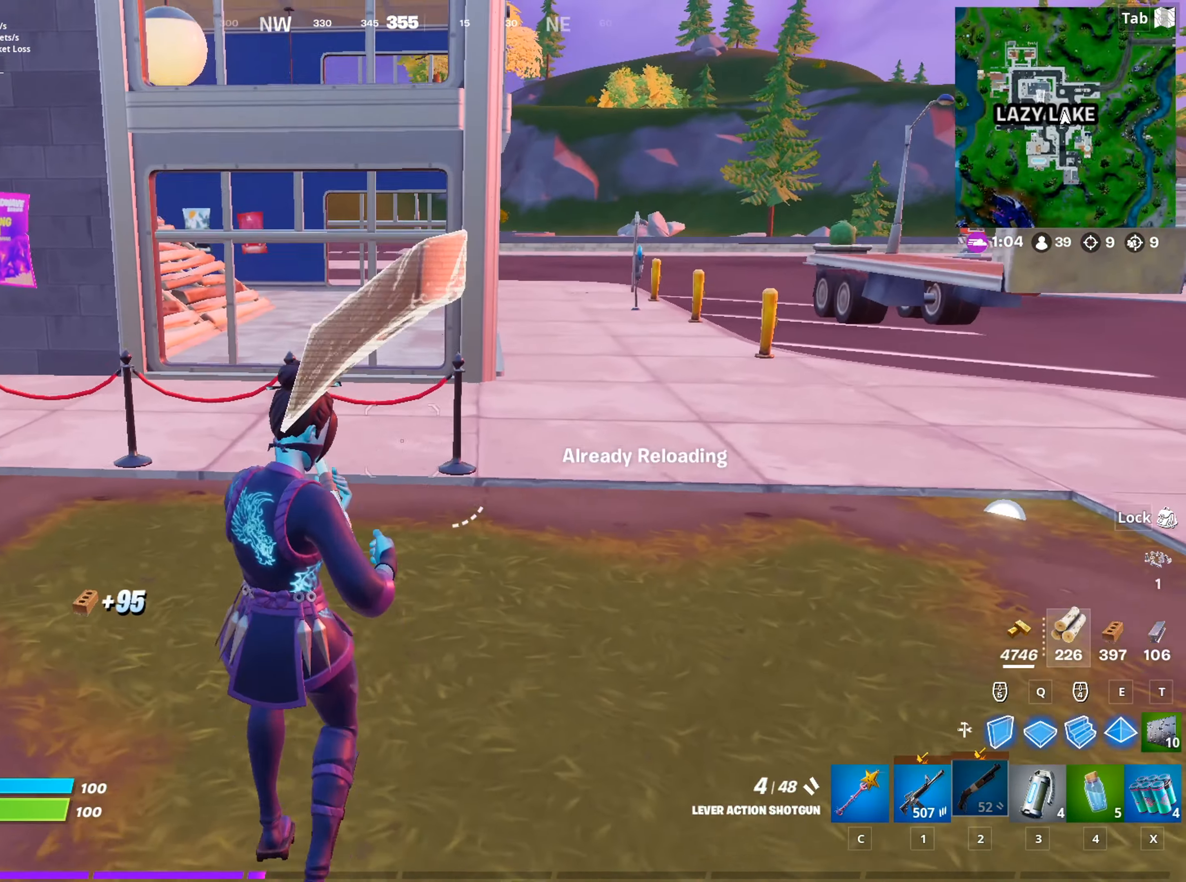
{"keys": [], "mouse": [], "mouse_move": "right", "events": [[34, "s", "up"], [167, "space", "up"]]}
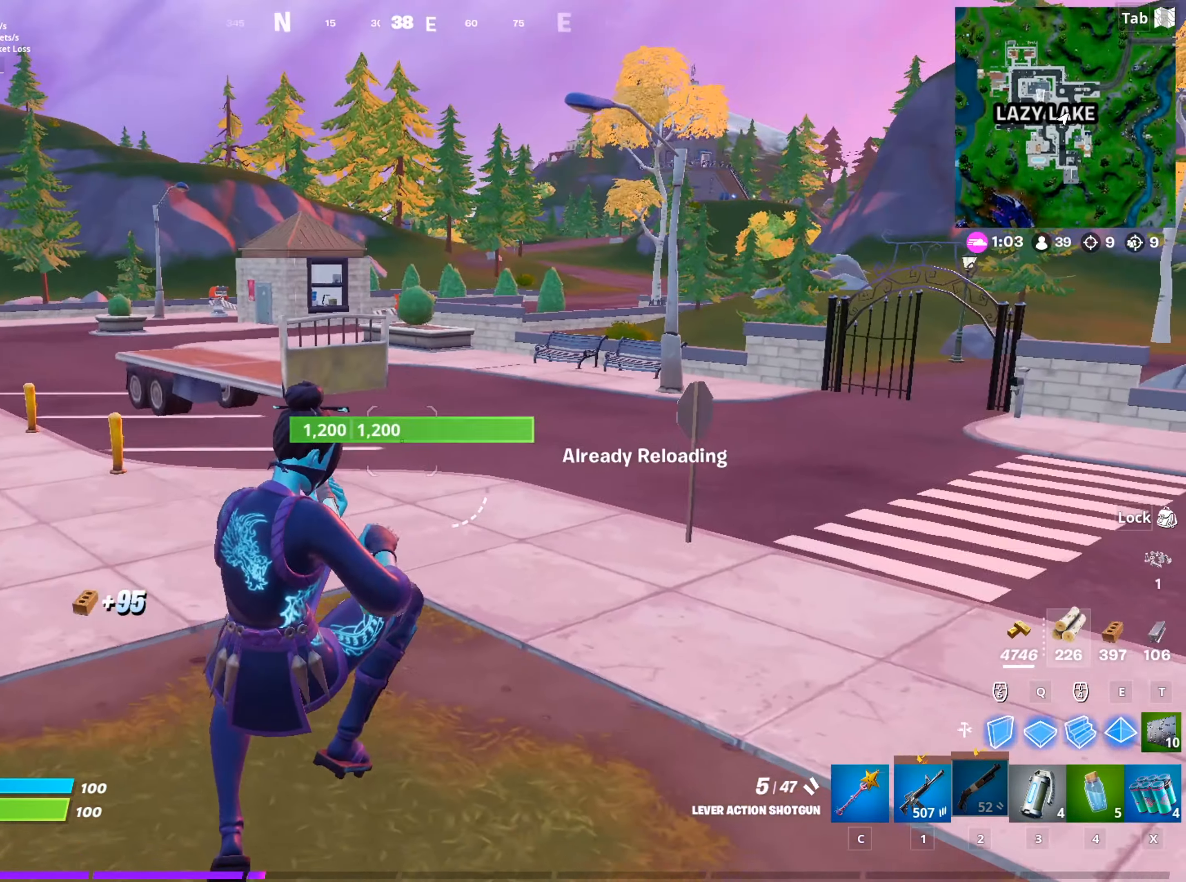
{"keys": ["w"], "mouse": [], "mouse_move": "right", "events": [[133, "w", "down"]]}
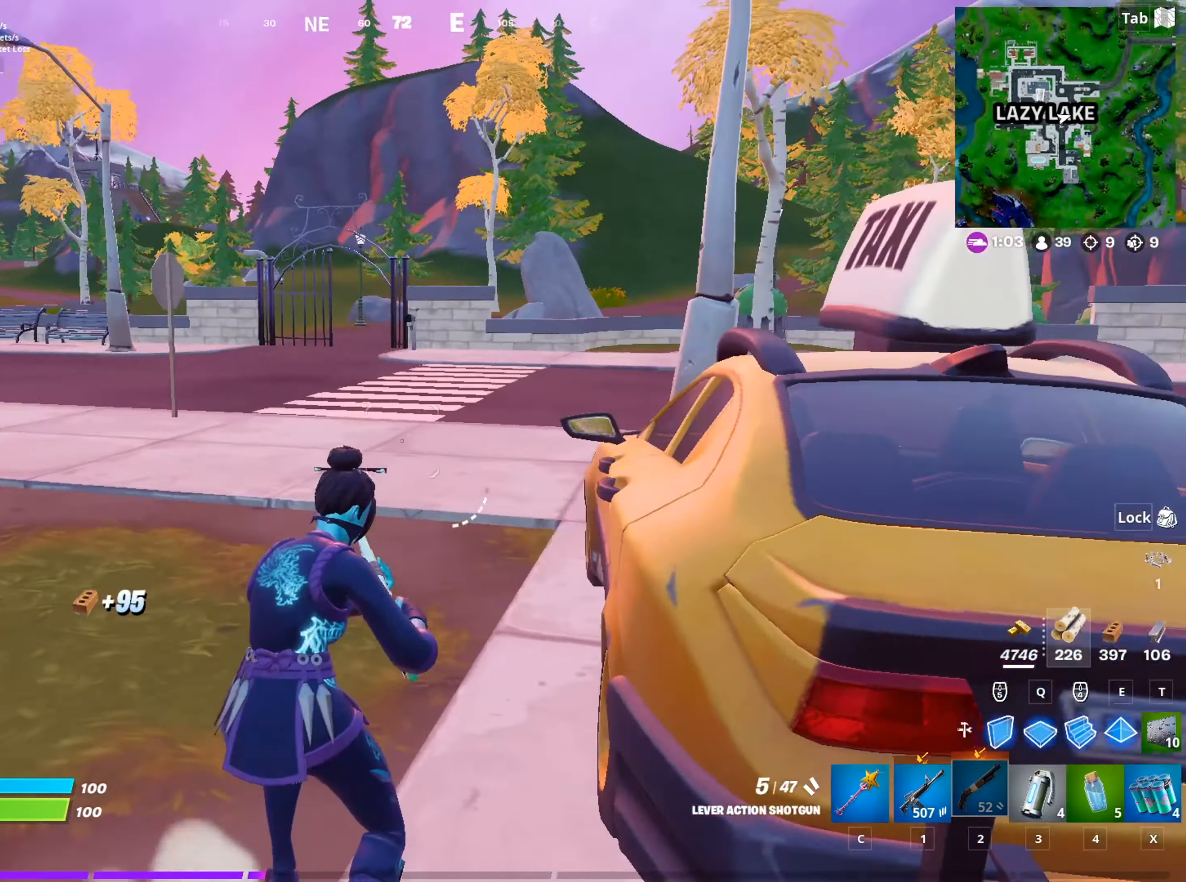
{"keys": ["w"], "mouse": [], "mouse_move": "right", "events": []}
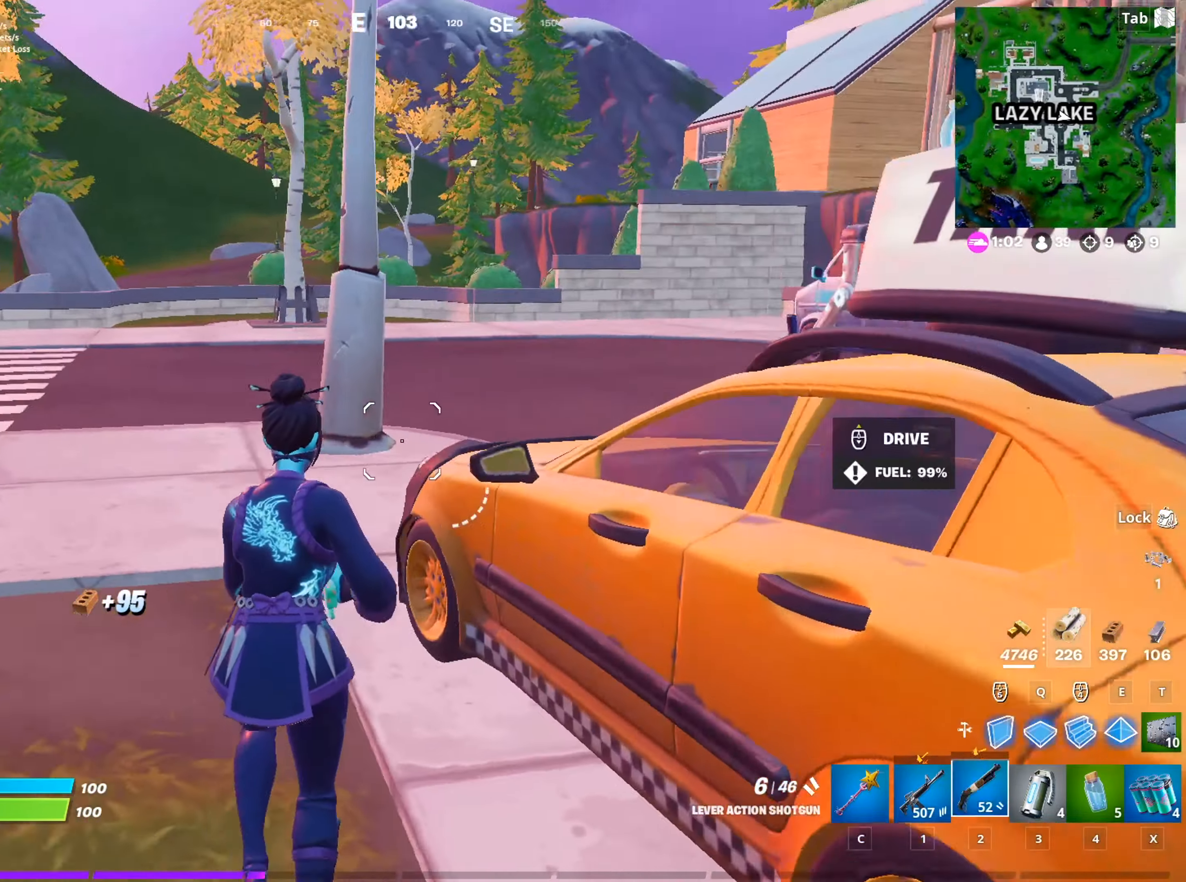
{"keys": ["a", "w"], "mouse": [], "mouse_move": "left", "events": [[217, "a", "down"], [217, "mouse_wheel", "down"], [300, "mouse_wheel", "up"]]}
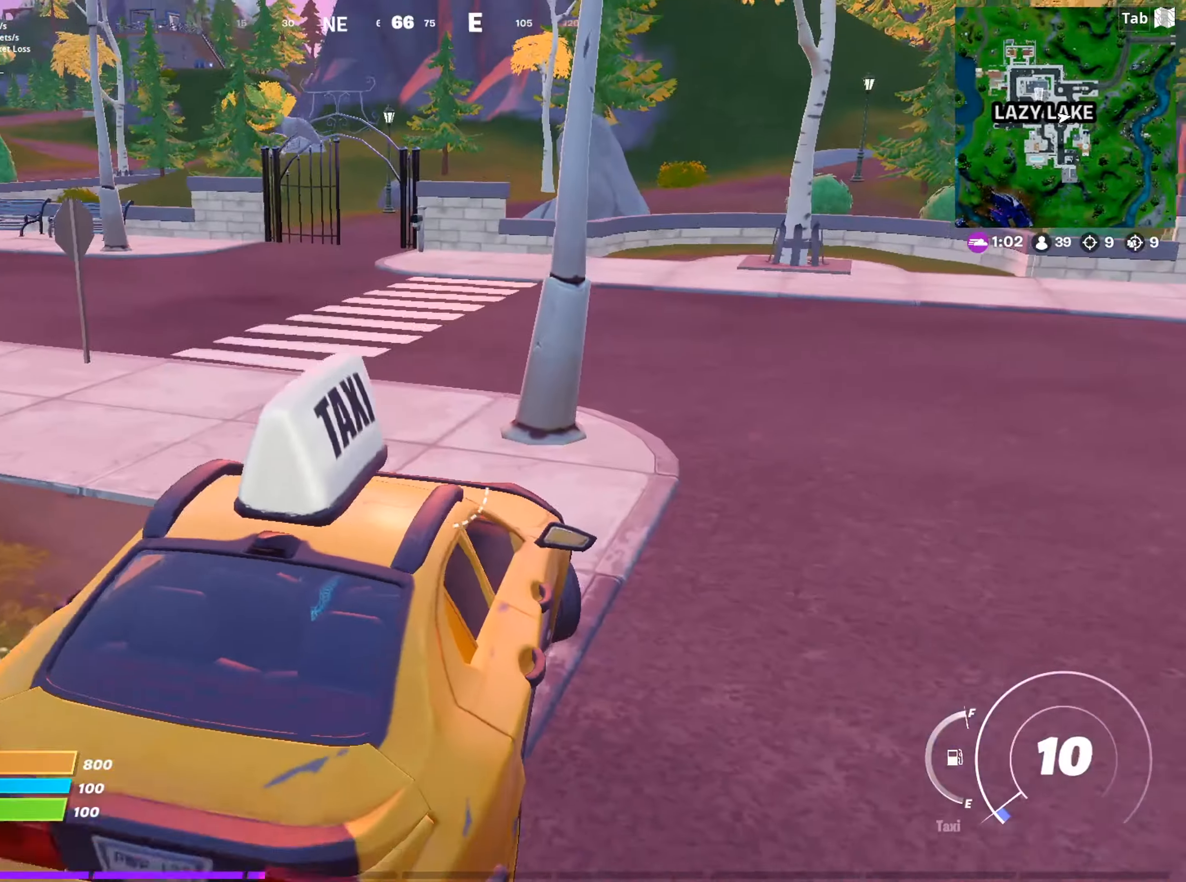
{"keys": ["a", "w"], "mouse": [], "mouse_move": "left", "events": []}
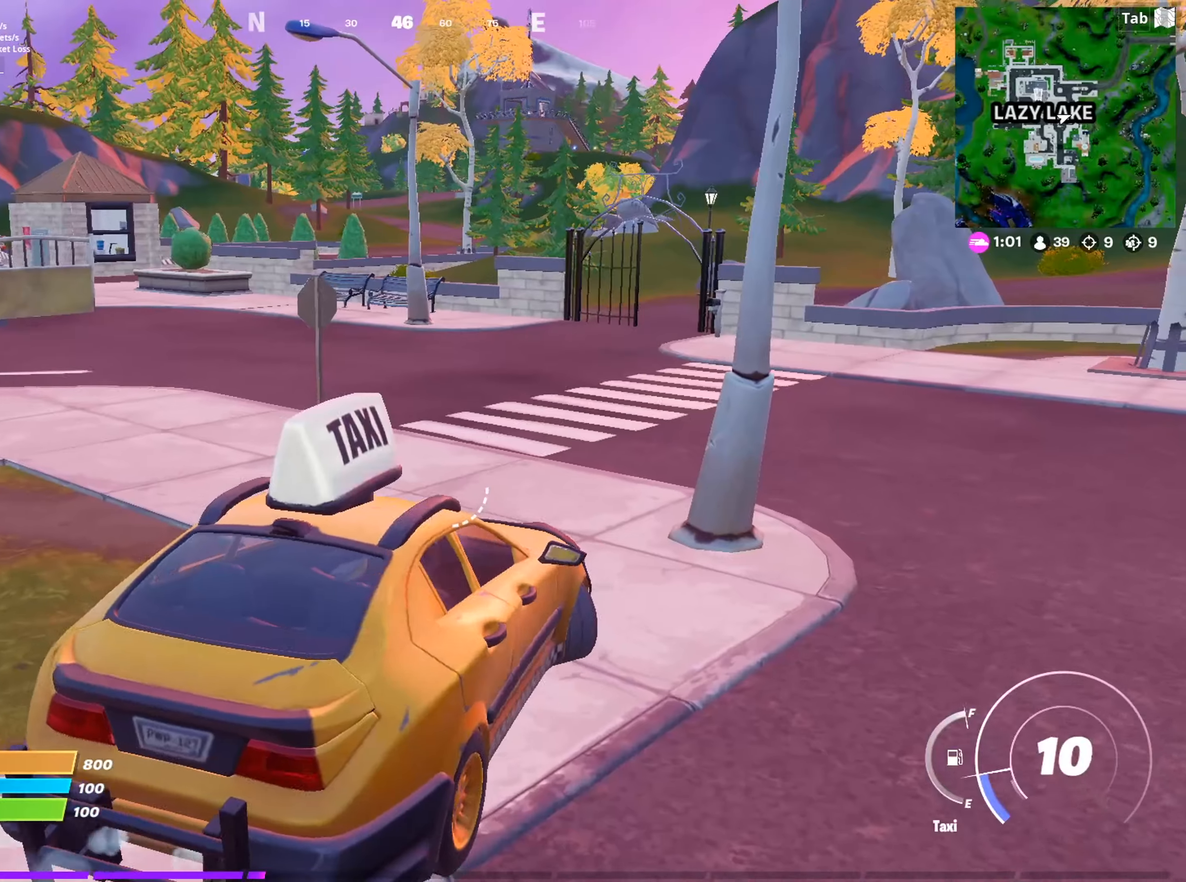
{"keys": ["w"], "mouse": [], "mouse_move": "still", "events": [[167, "a", "up"]]}
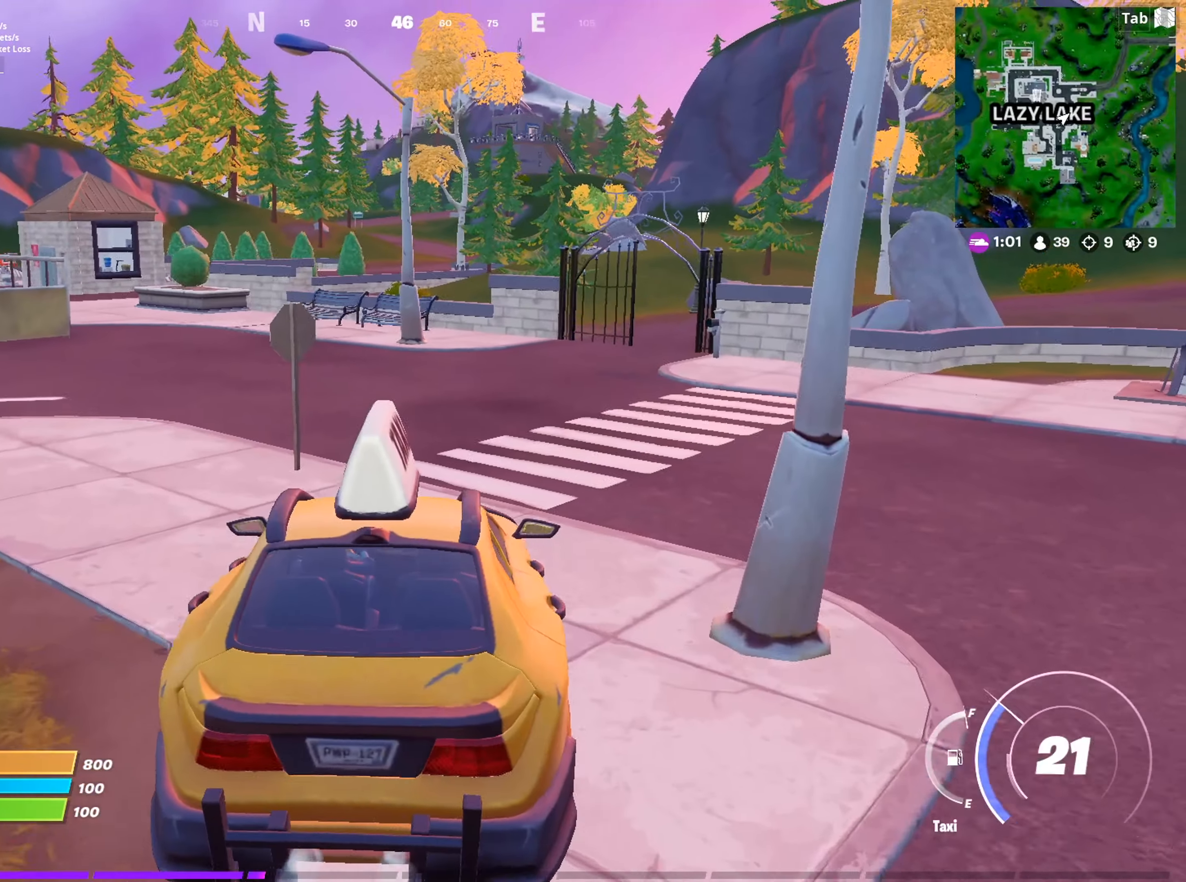
{"keys": ["a", "w"], "mouse": [], "mouse_move": "still", "events": [[317, "a", "down"]]}
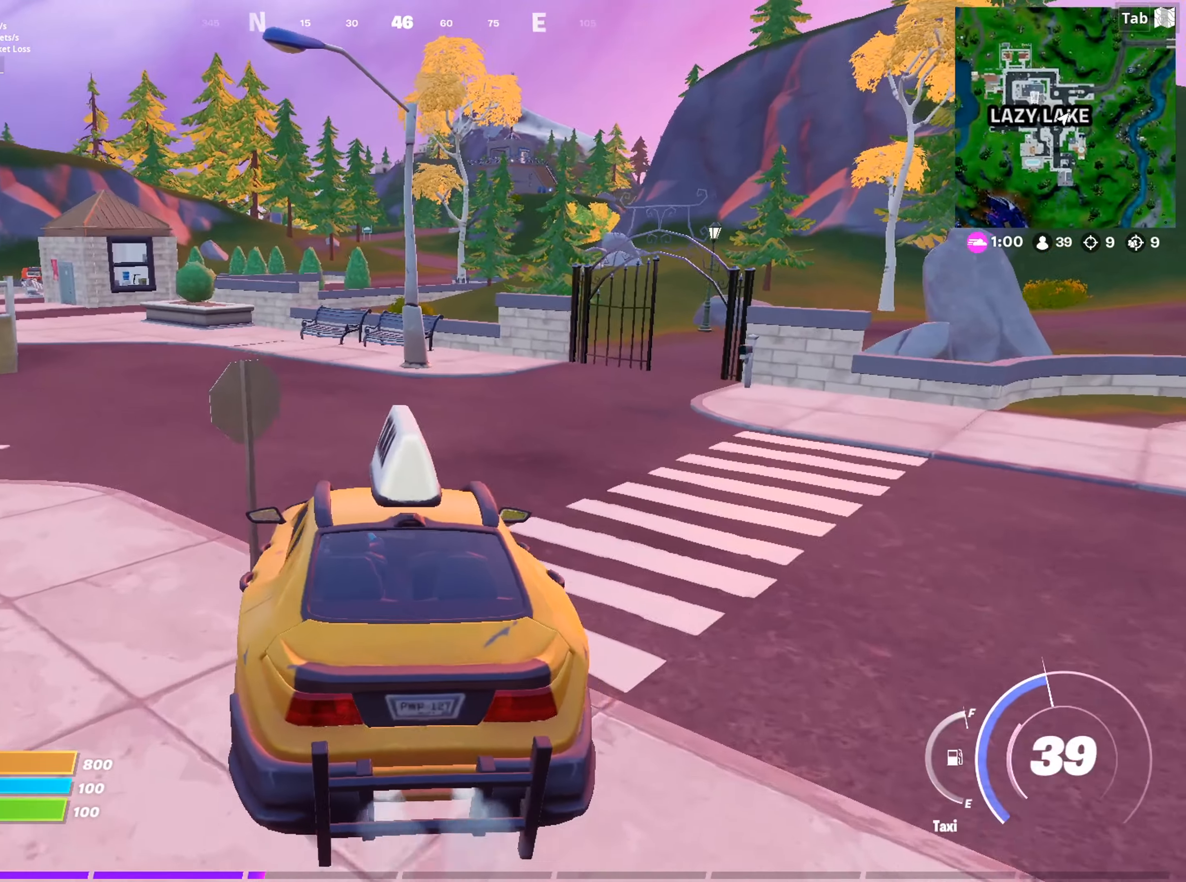
{"keys": ["w"], "mouse": [], "mouse_move": "still", "events": [[434, "a", "up"]]}
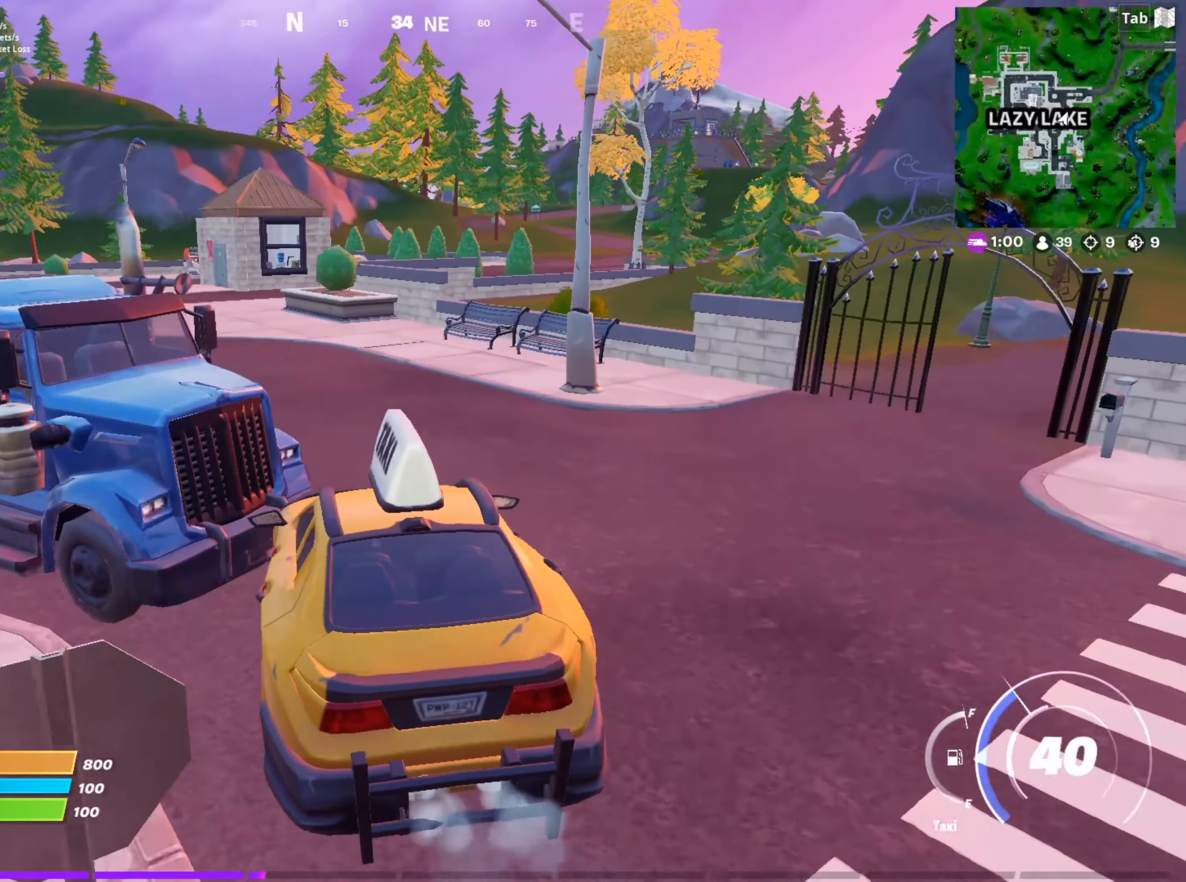
{"keys": ["a", "w"], "mouse": [], "mouse_move": "up", "events": [[350, "a", "down"]]}
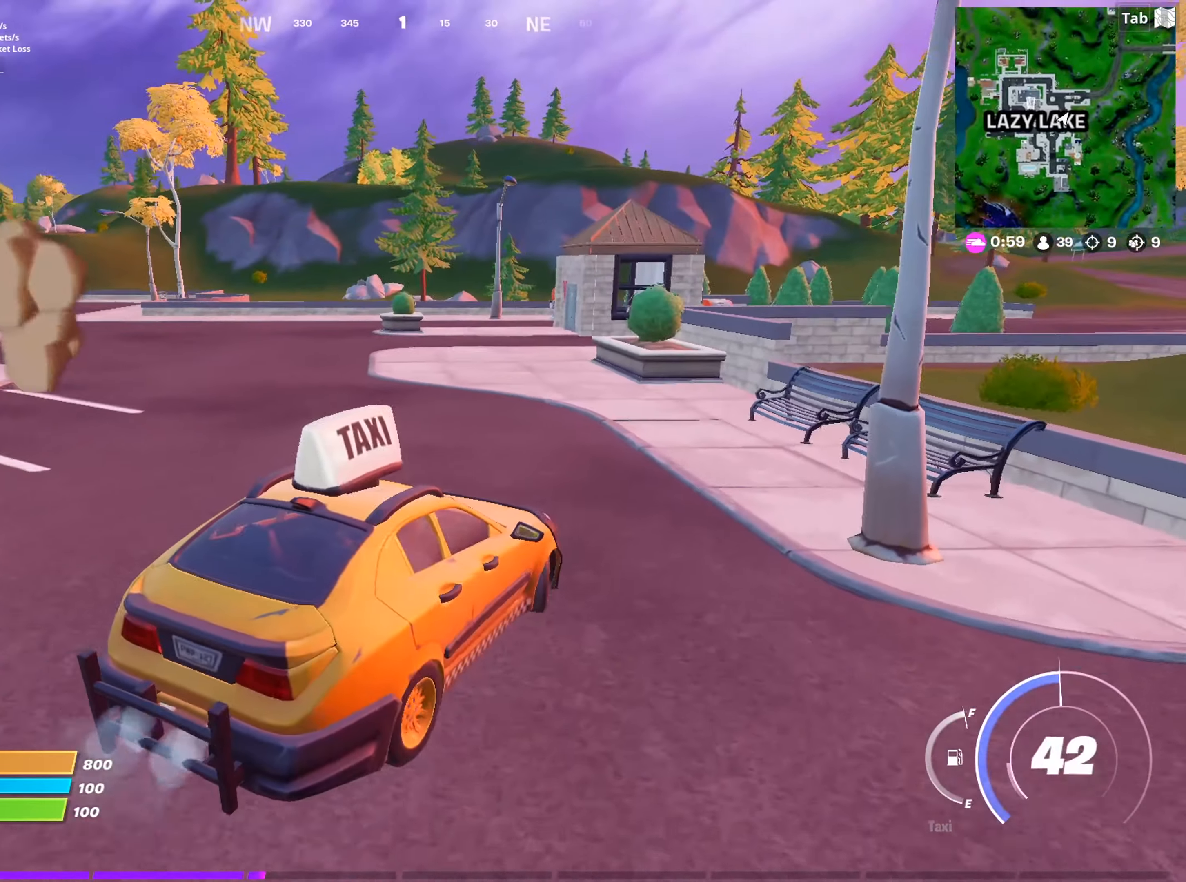
{"keys": ["w"], "mouse": [], "mouse_move": "still", "events": [[134, "a", "up"], [284, "tab", "down"], [417, "tab", "up"]]}
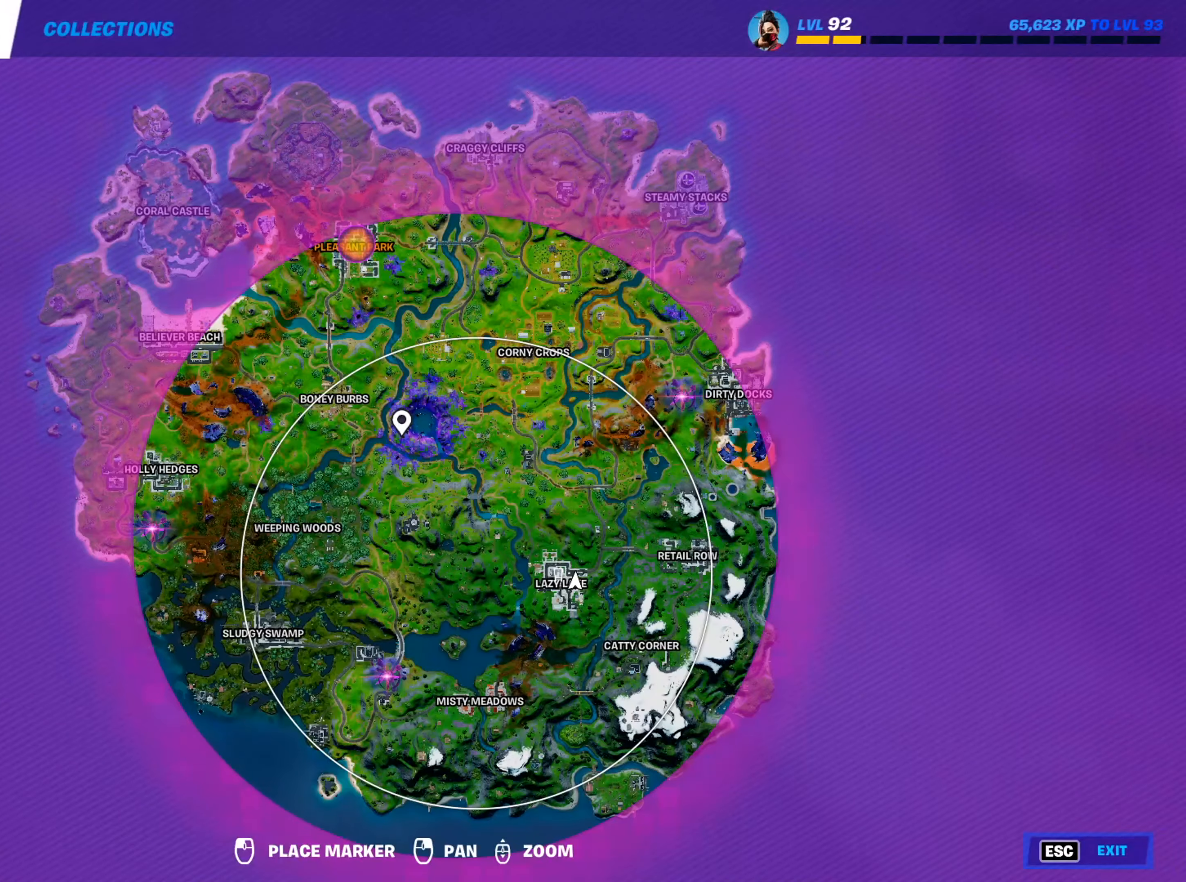
{"keys": ["d", "w"], "mouse": [], "mouse_move": "right", "events": [[100, "tab", "down"], [200, "d", "down"], [300, "tab", "up"]]}
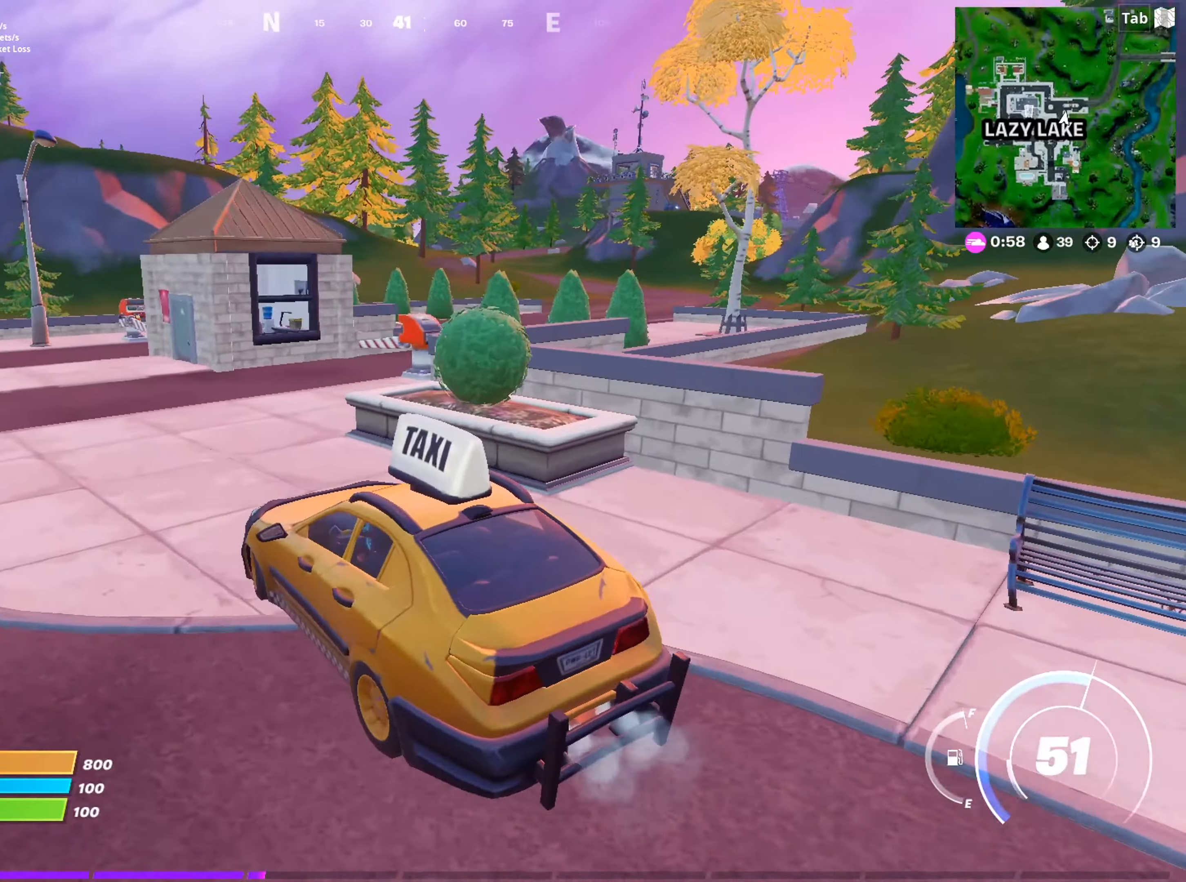
{"keys": ["d", "w"], "mouse": [], "mouse_move": "still", "events": [[84, "d", "up"], [384, "d", "down"]]}
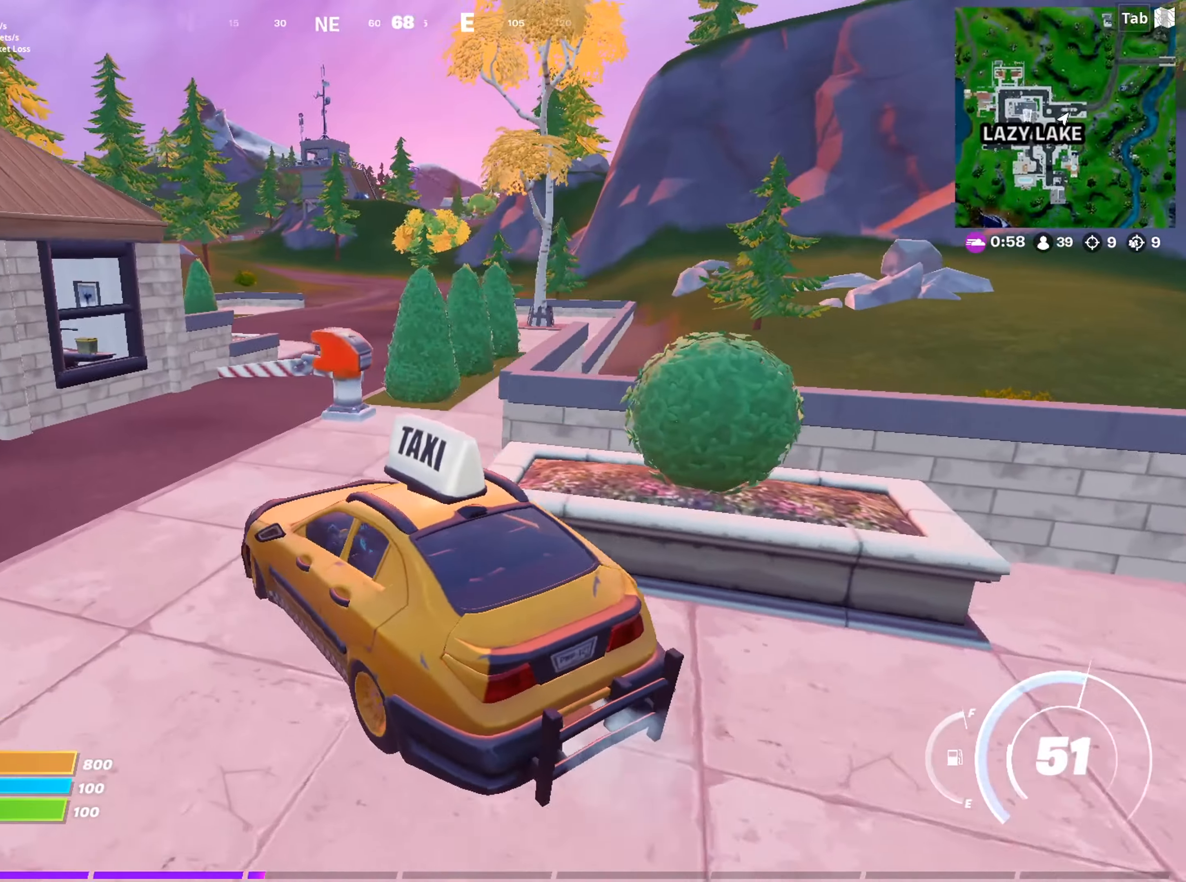
{"keys": ["w"], "mouse": [], "mouse_move": "still", "events": [[66, "d", "up"]]}
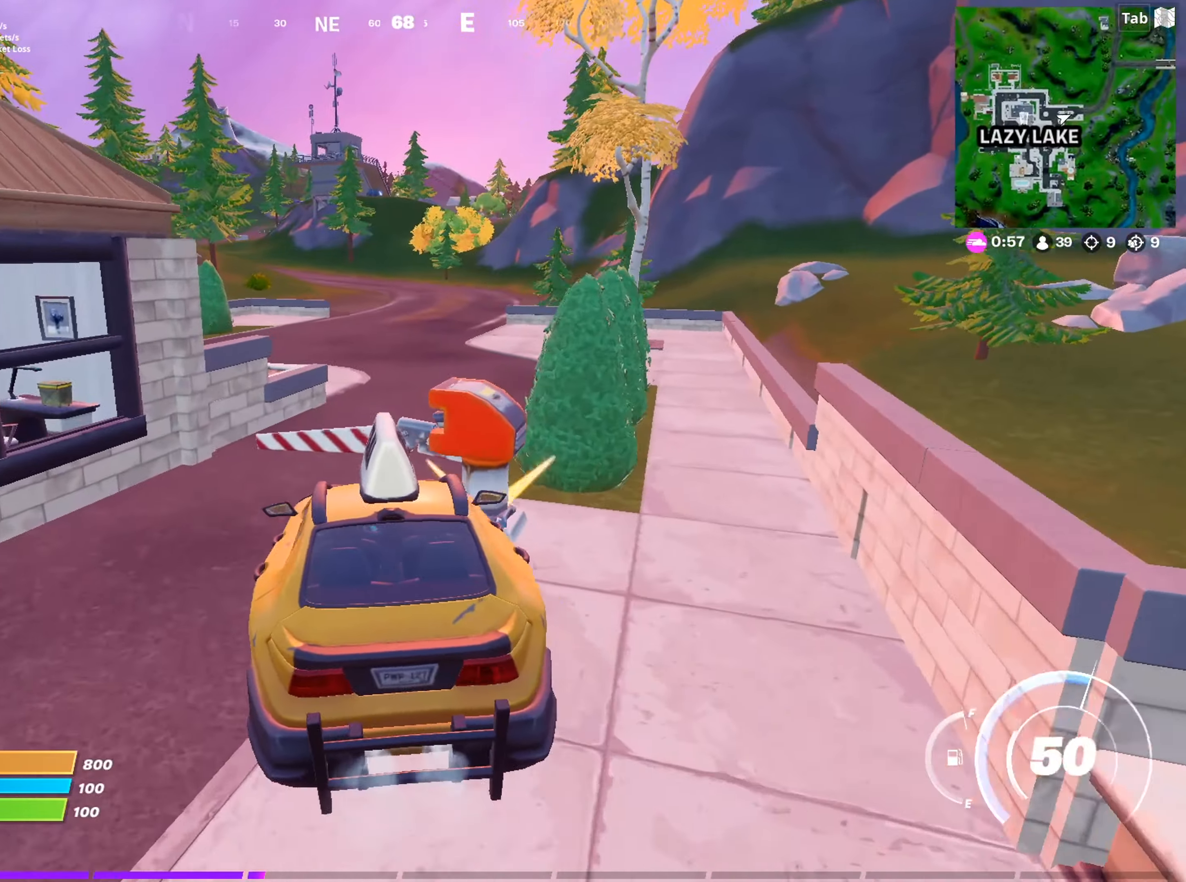
{"keys": ["w"], "mouse": [], "mouse_move": "still", "events": []}
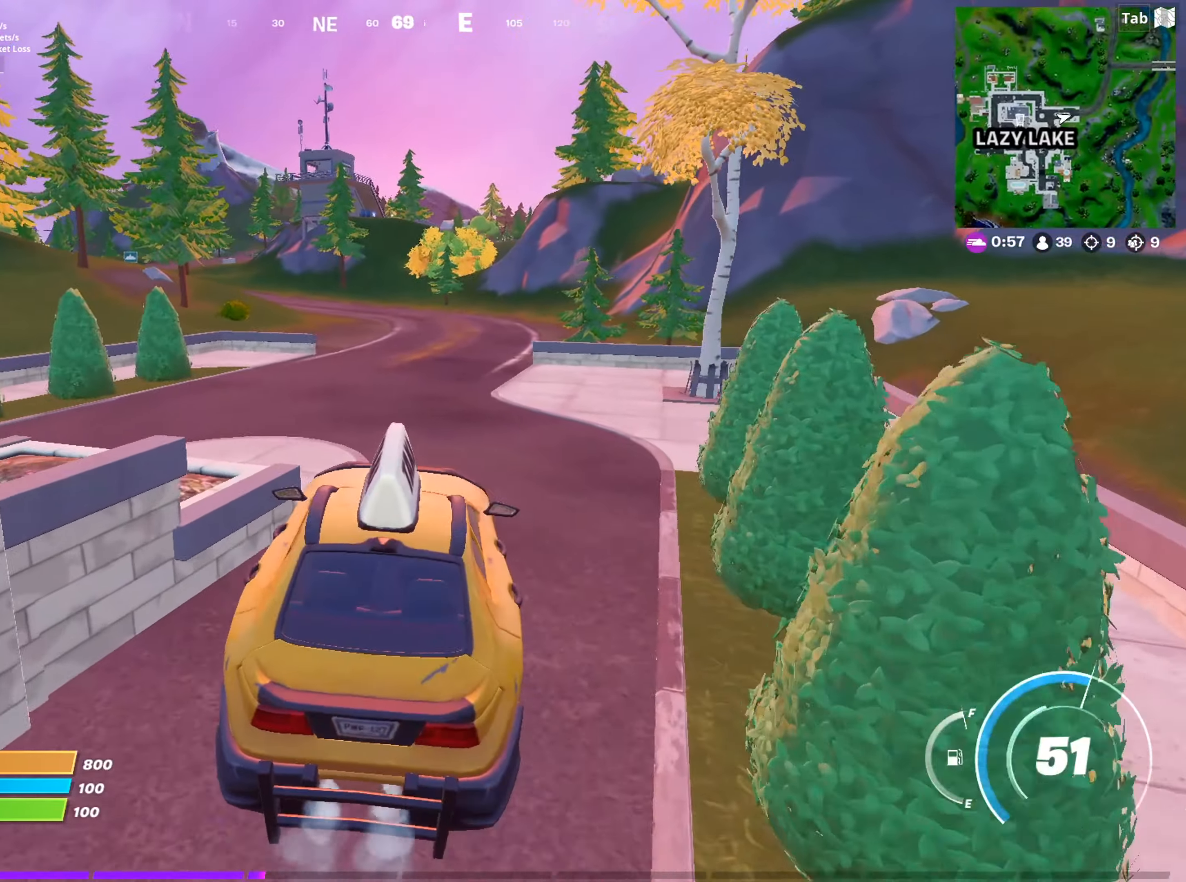
{"keys": ["w"], "mouse": [], "mouse_move": "still", "events": []}
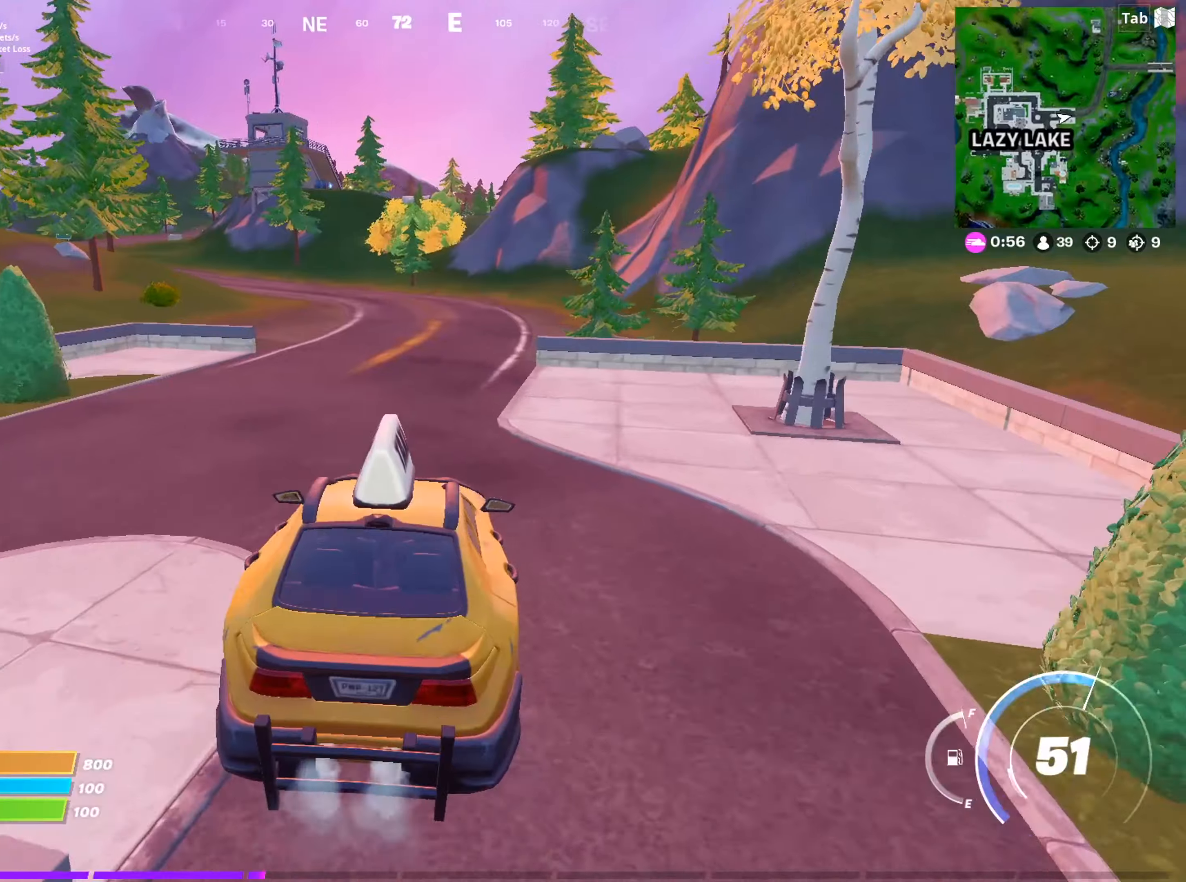
{"keys": [], "mouse": [], "mouse_move": "still", "events": [[167, "w", "up"]]}
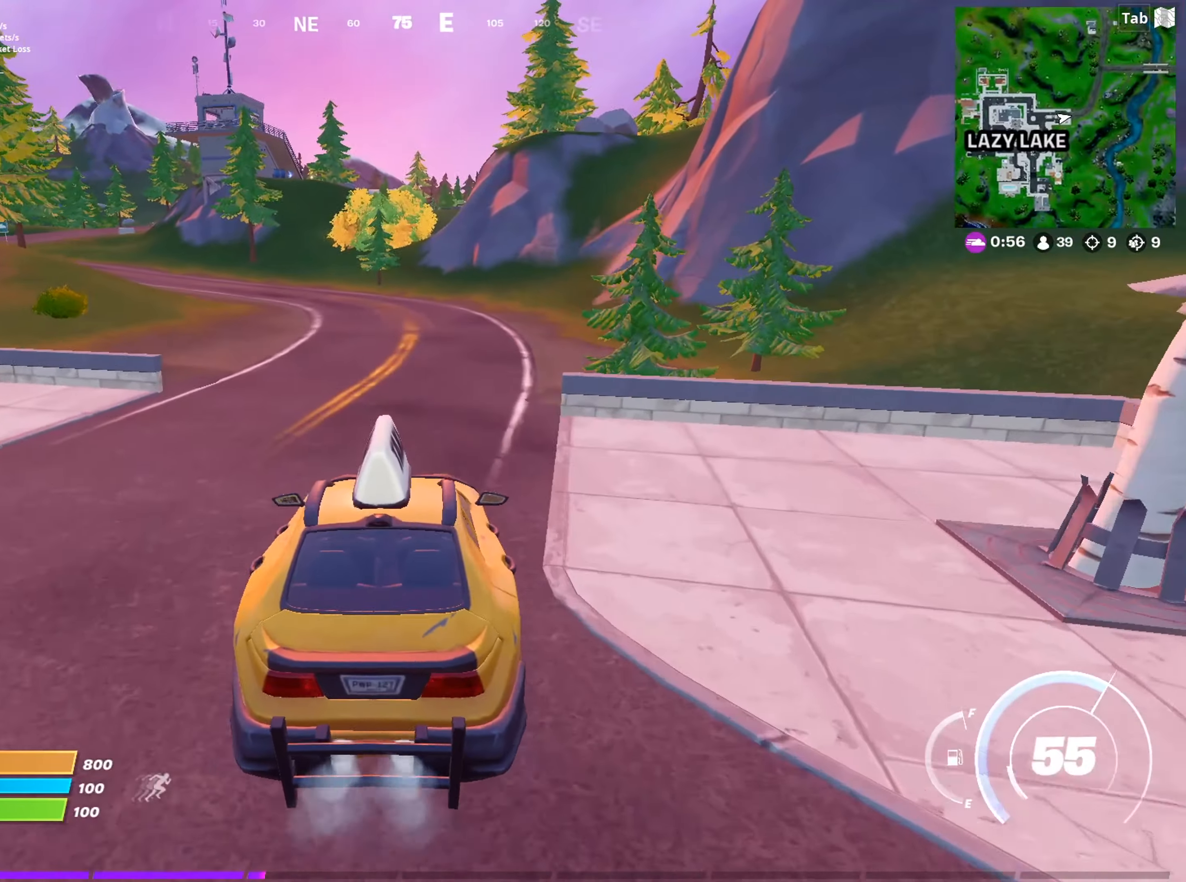
{"keys": [], "mouse": [], "mouse_move": "left", "events": []}
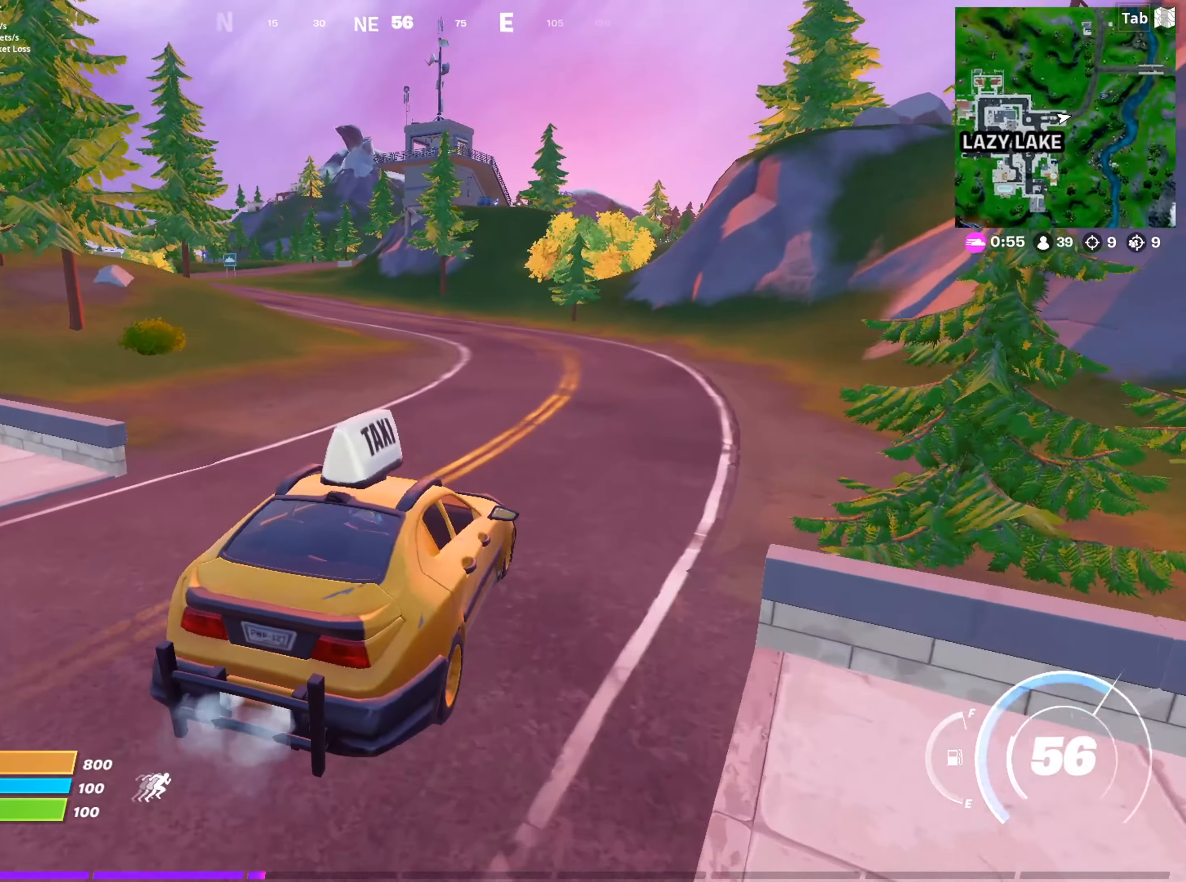
{"keys": [], "mouse": [], "mouse_move": "still", "events": []}
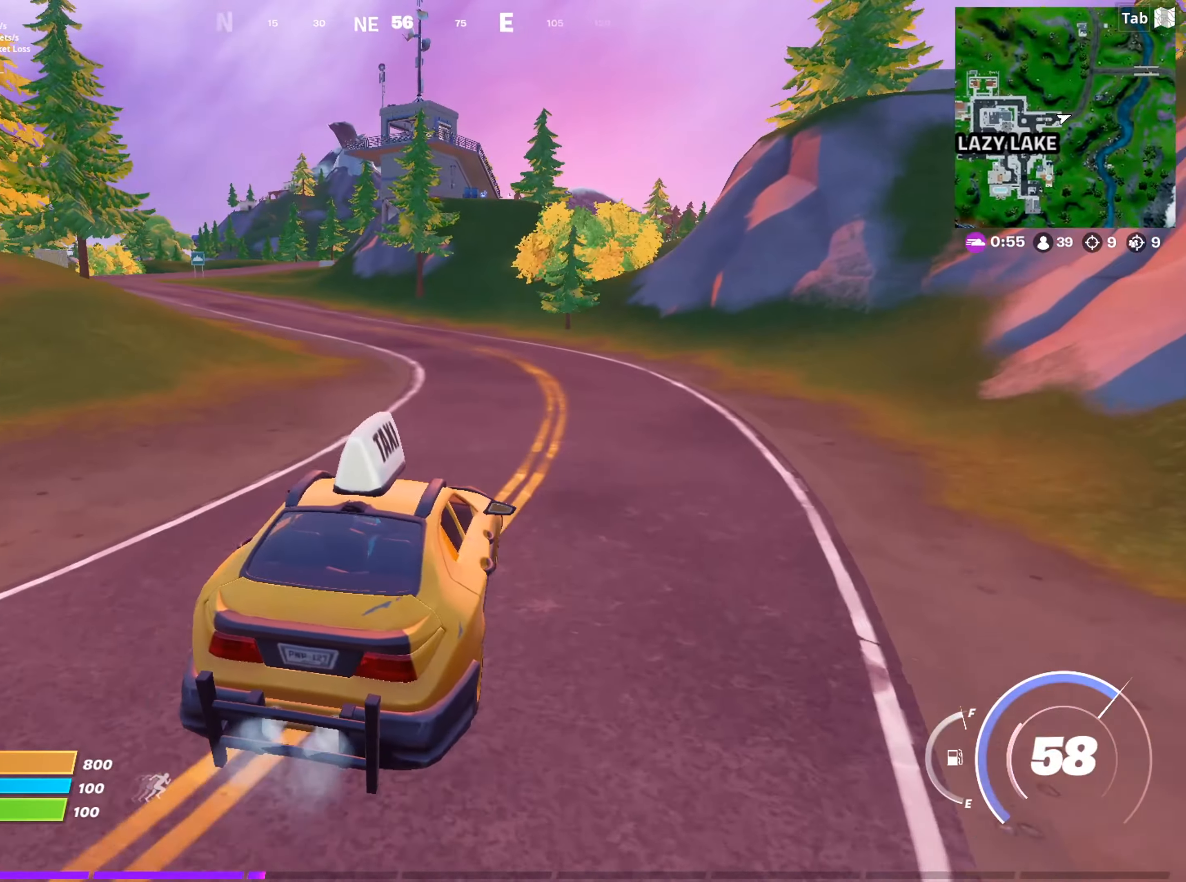
{"keys": [], "mouse": [], "mouse_move": "left", "events": []}
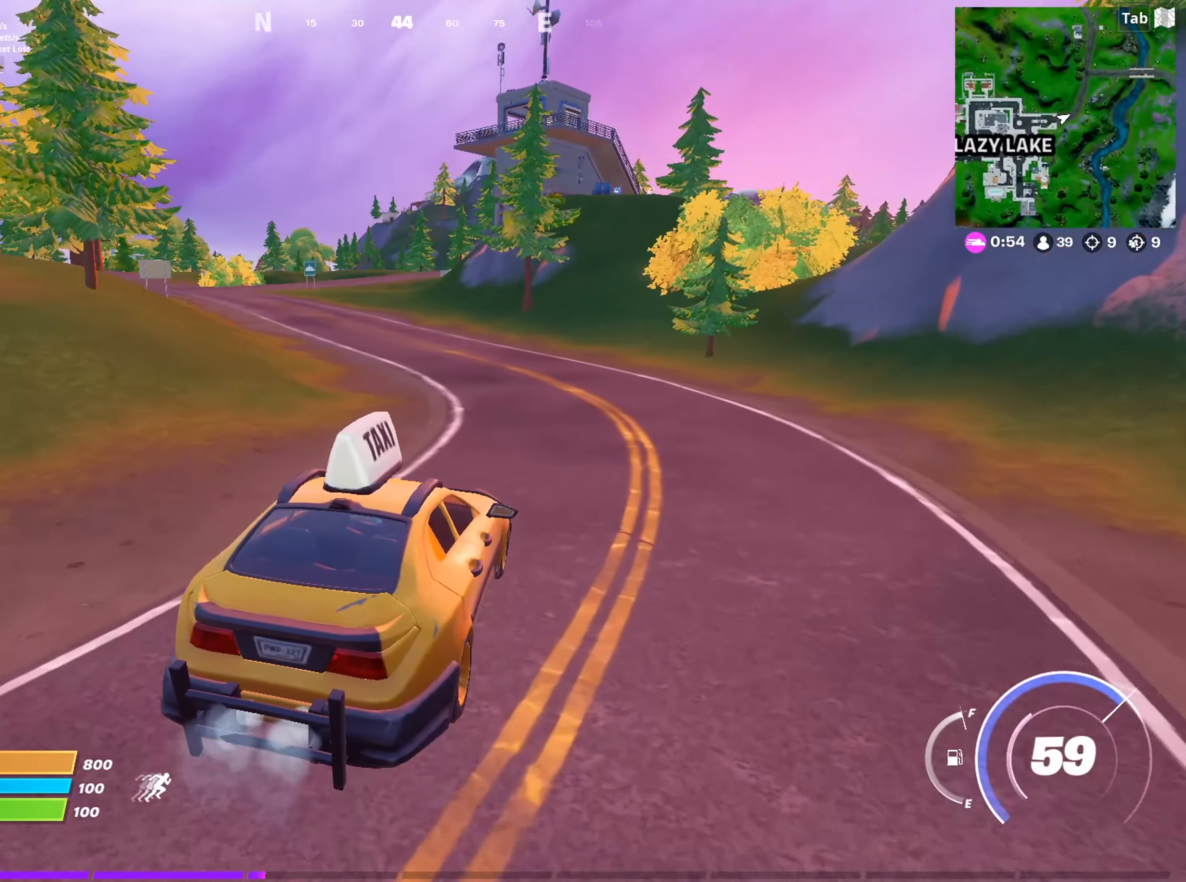
{"keys": [], "mouse": [], "mouse_move": "left", "events": []}
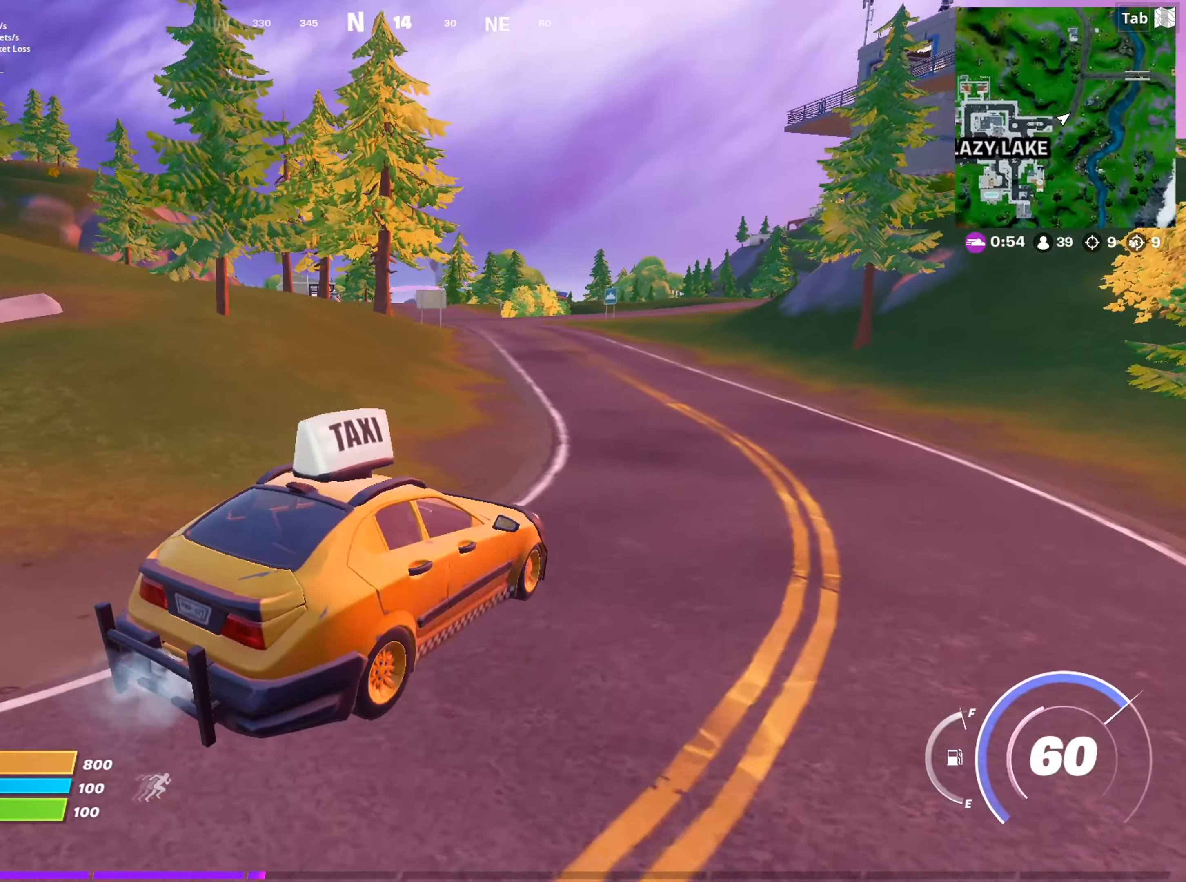
{"keys": [], "mouse": [], "mouse_move": "still", "events": []}
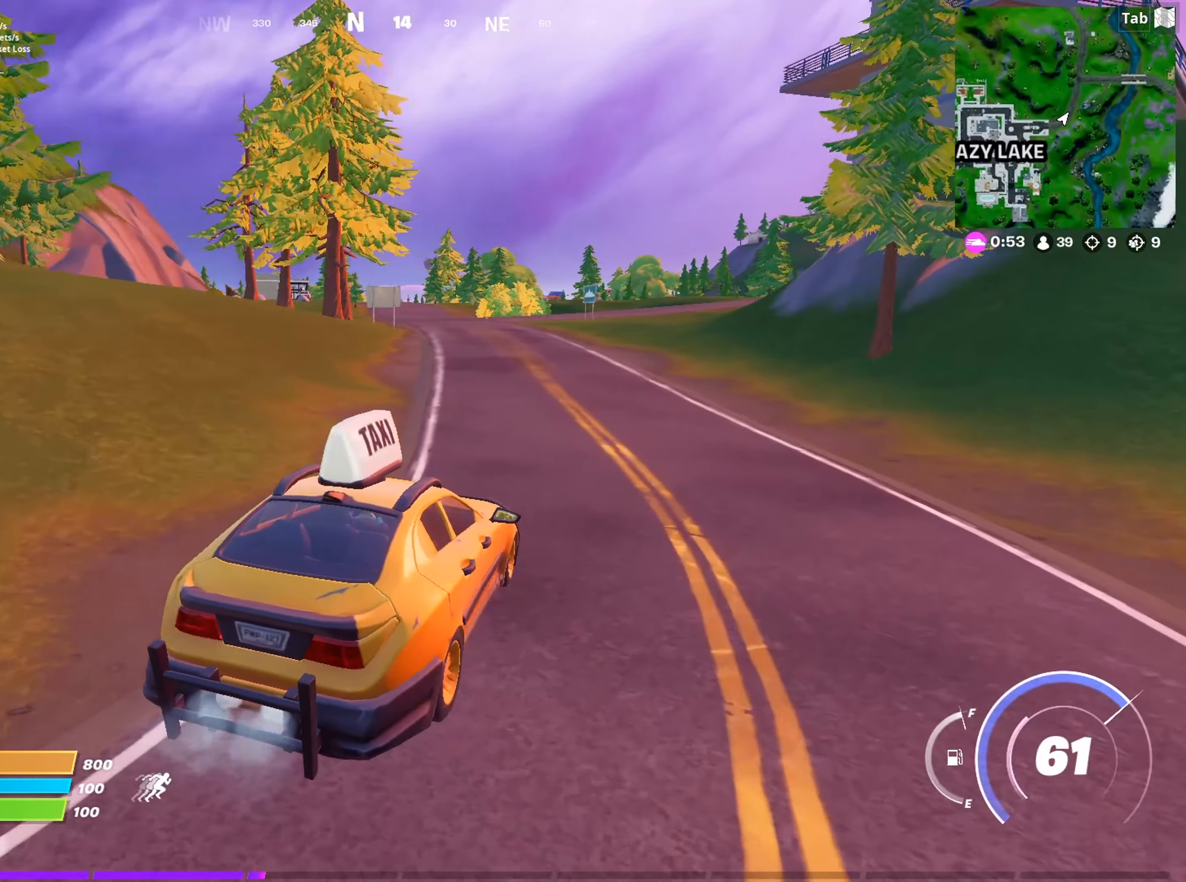
{"keys": [], "mouse": [], "mouse_move": "still", "events": []}
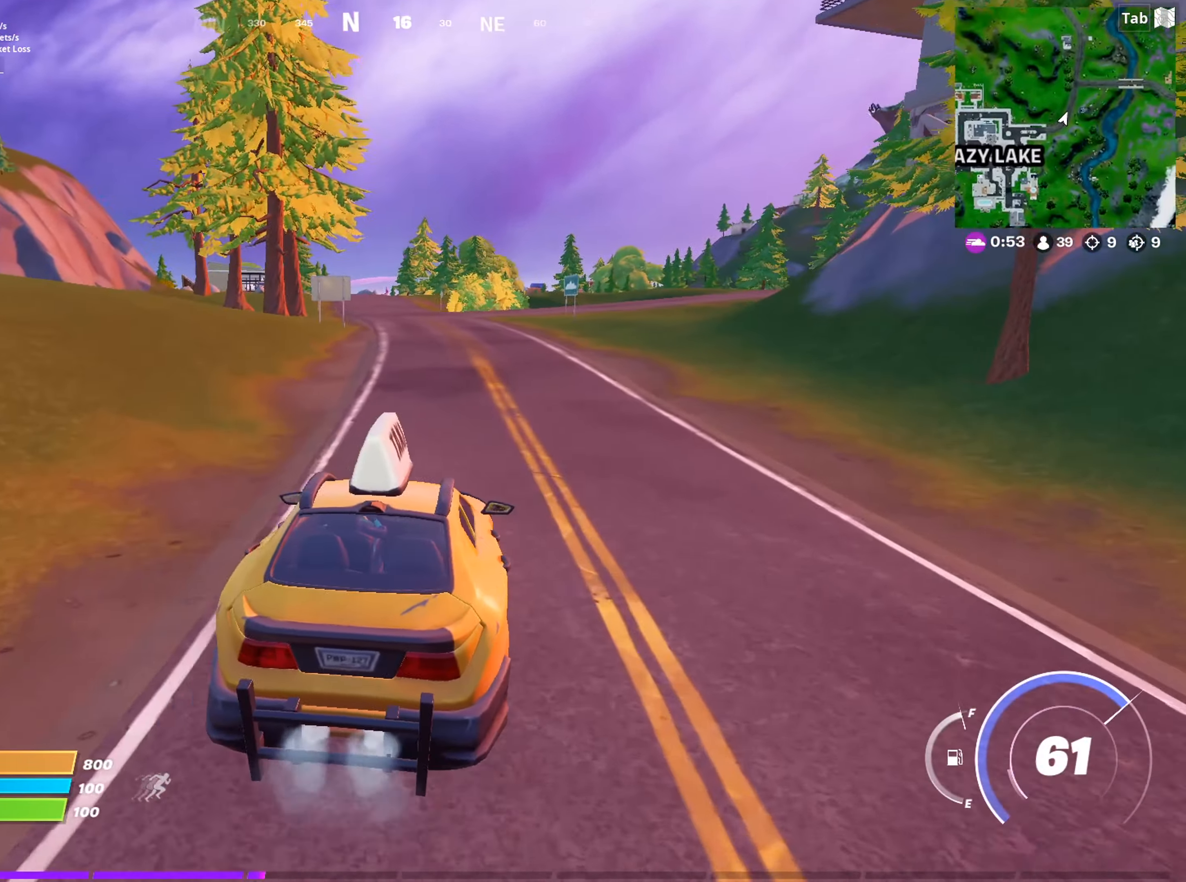
{"keys": [], "mouse": [], "mouse_move": "still", "events": []}
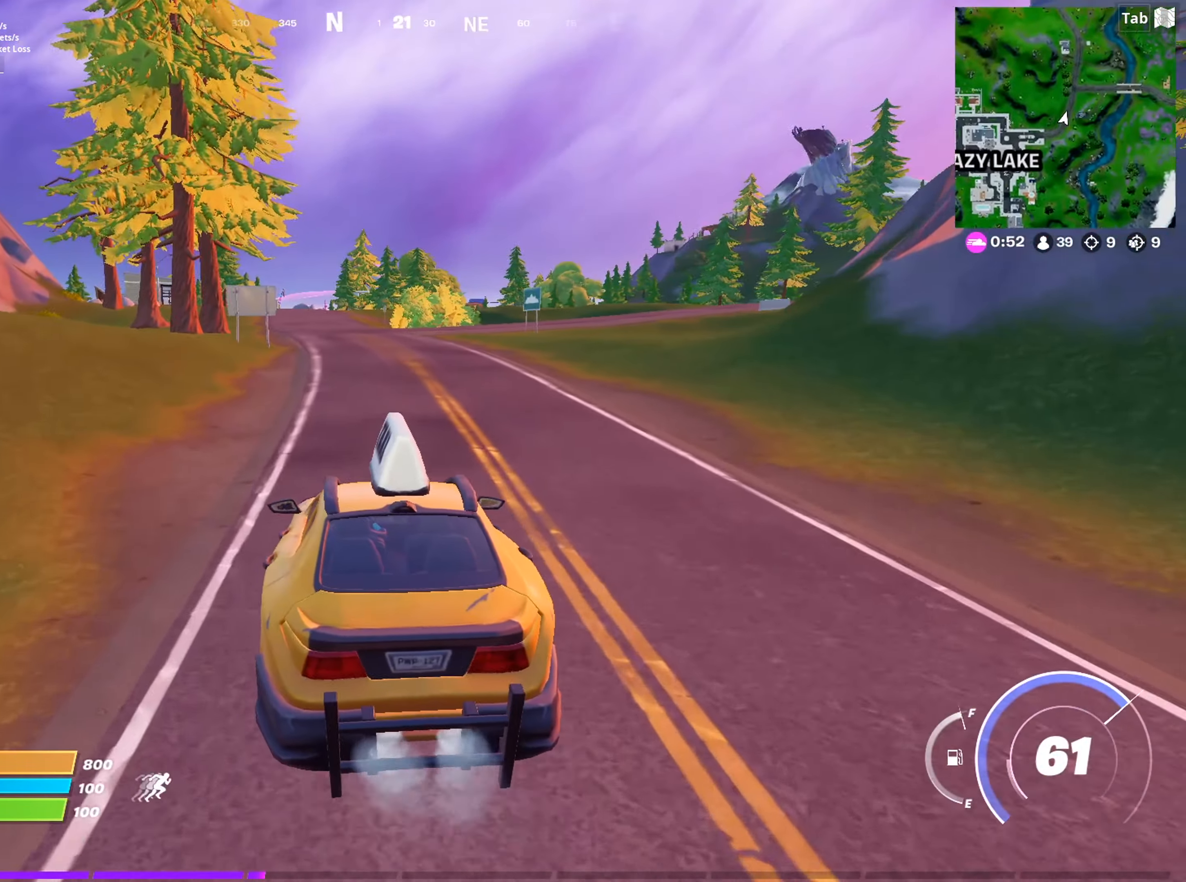
{"keys": ["w"], "mouse": [], "mouse_move": "still", "events": [[434, "w", "down"]]}
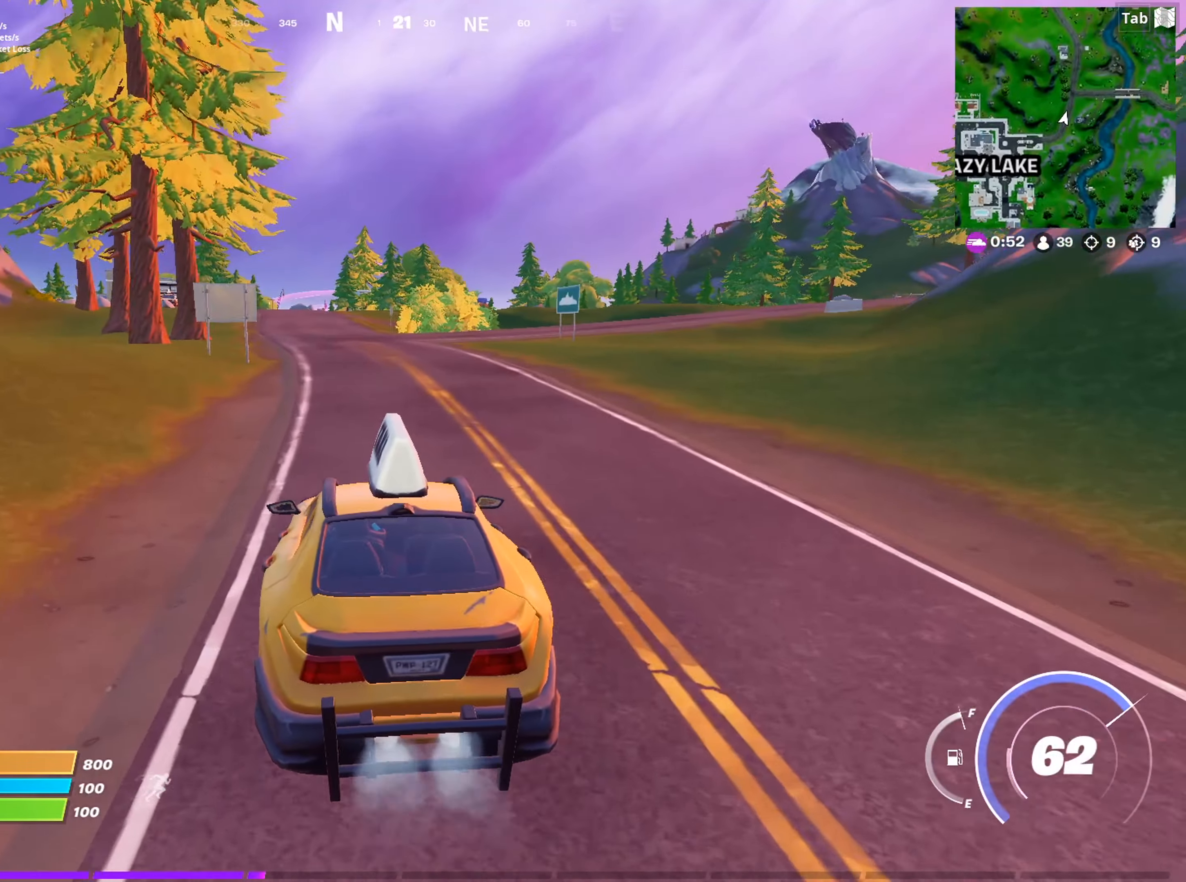
{"keys": ["w"], "mouse": [], "mouse_move": "still", "events": []}
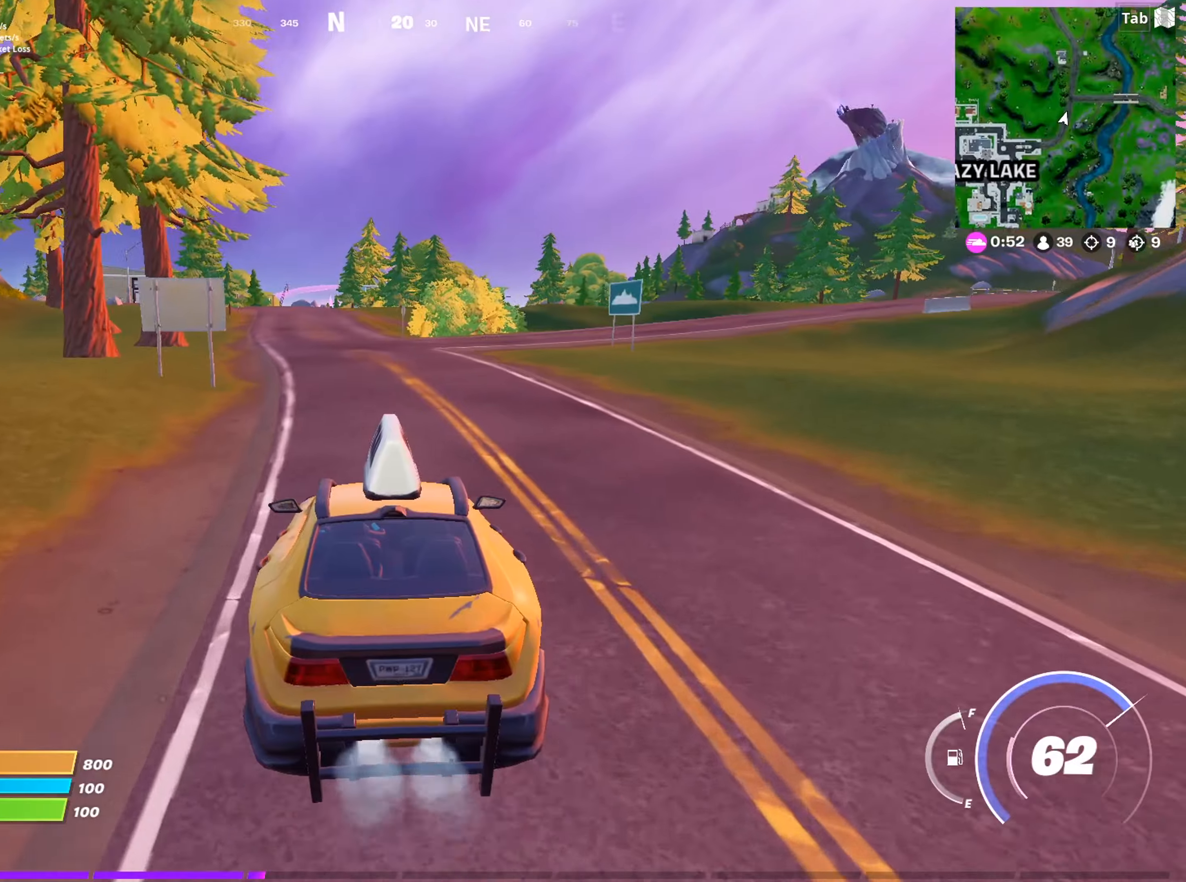
{"keys": ["a", "w"], "mouse": [], "mouse_move": "right", "events": [[267, "a", "down"]]}
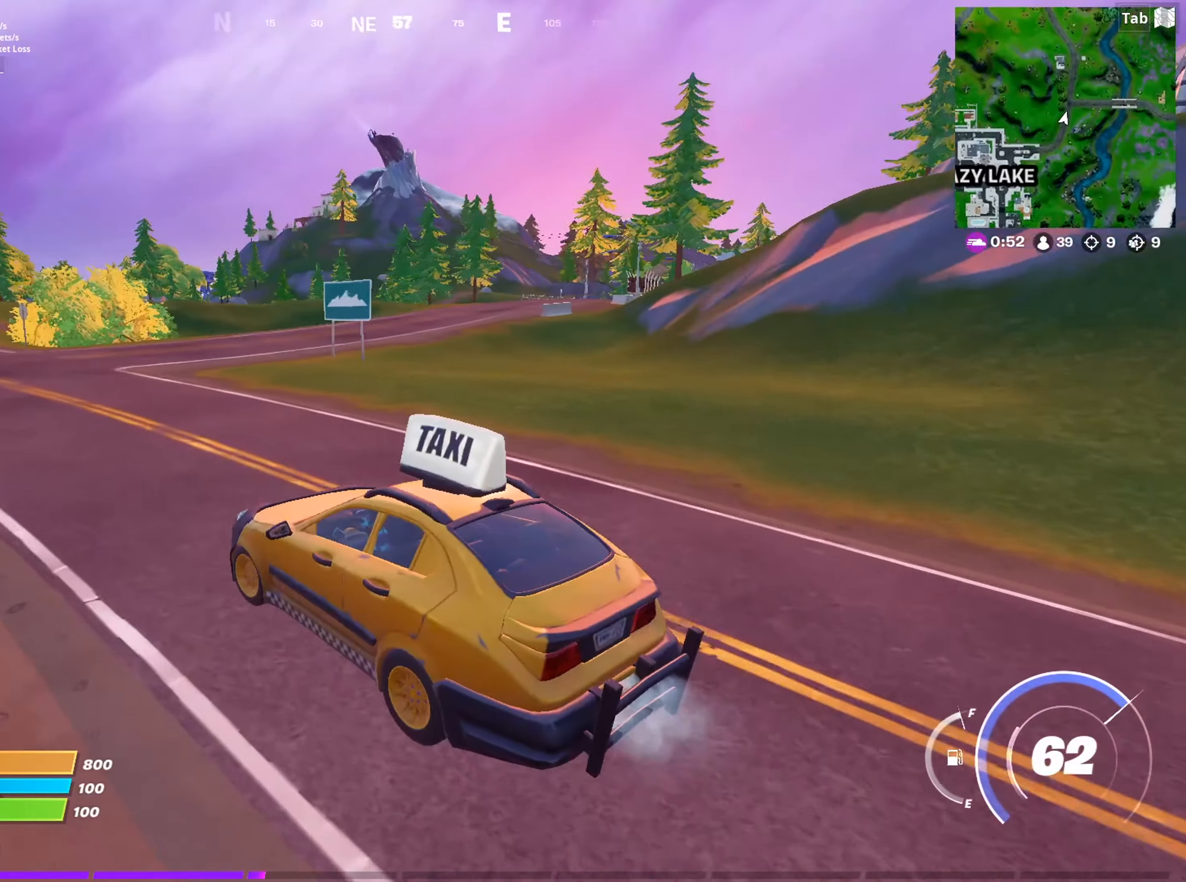
{"keys": ["a", "w"], "mouse": [], "mouse_move": "right", "events": []}
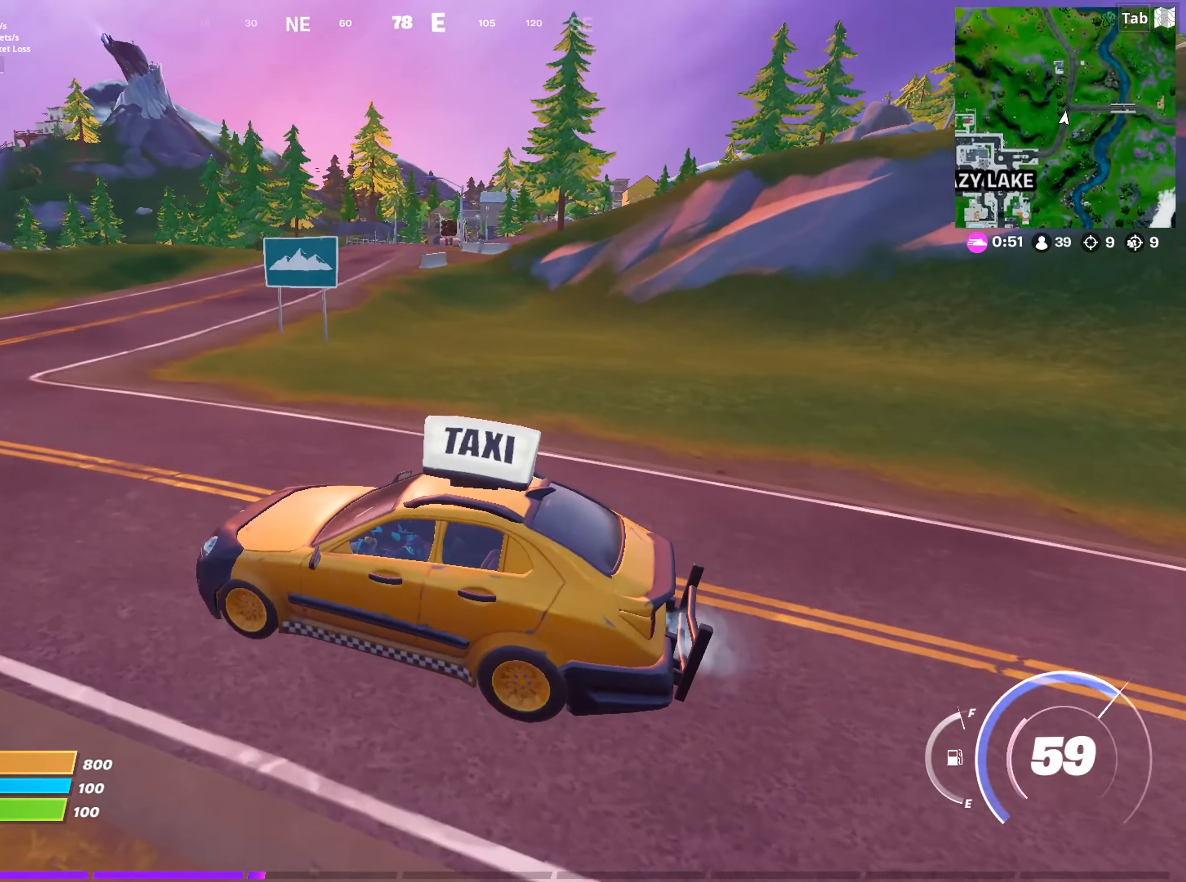
{"keys": ["a", "w"], "mouse": [], "mouse_move": "still", "events": []}